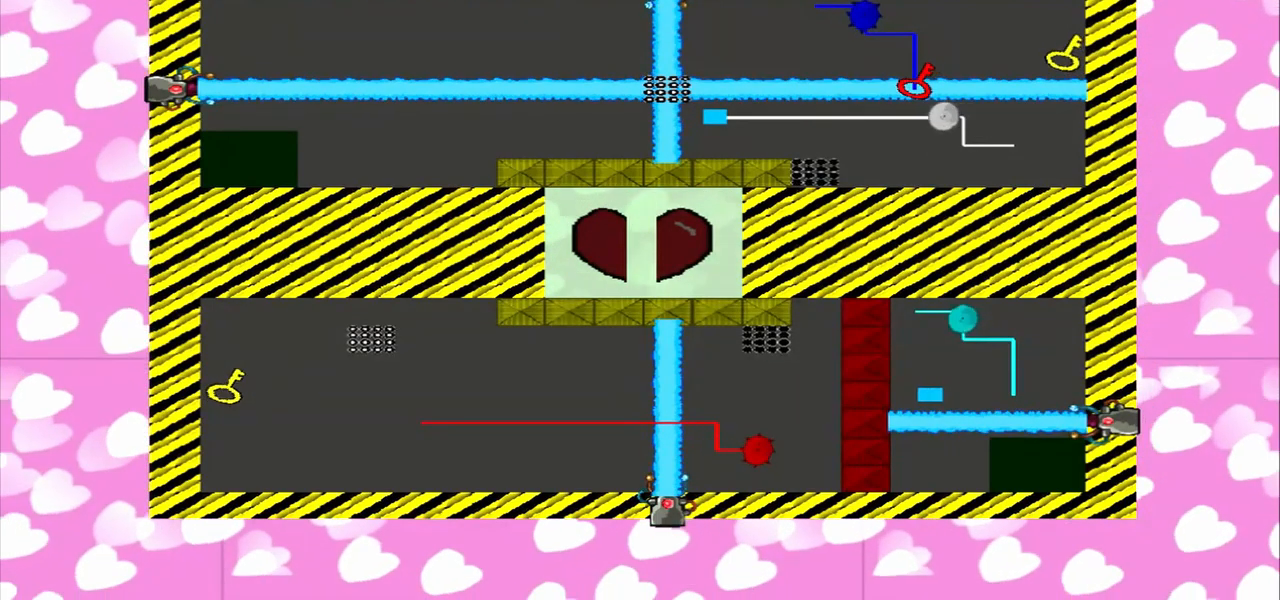
Gameplay with a controller (PlayStation layout); each line is a JSON object with the inputs held at the frame after it. "events" lists button and stick changes between this image and that frame as [ms after this image, input, new state], when the widget could be followed in between. Not read: L3 R3.
{"buttons": ["CROSS"], "left_stick": "center", "right_stick": "left"}
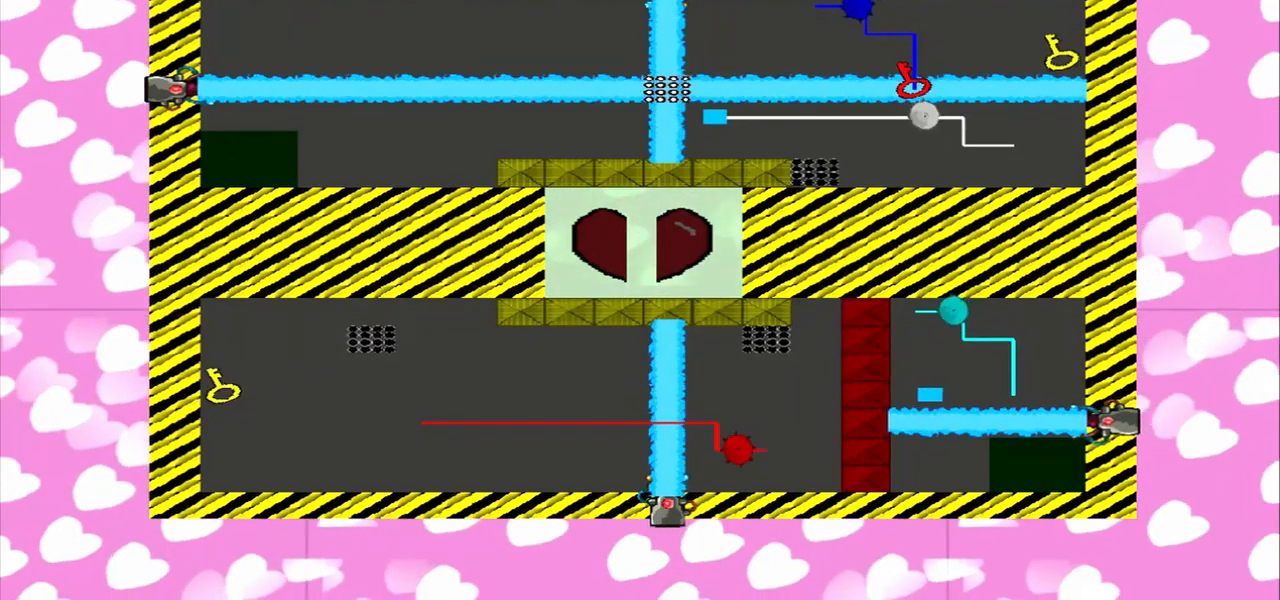
{"buttons": ["CROSS"], "left_stick": "center", "right_stick": "left", "events": [[167, "CROSS", "up"], [209, "right_stick", "down-right"], [334, "right_stick", "left"], [459, "CROSS", "down"]]}
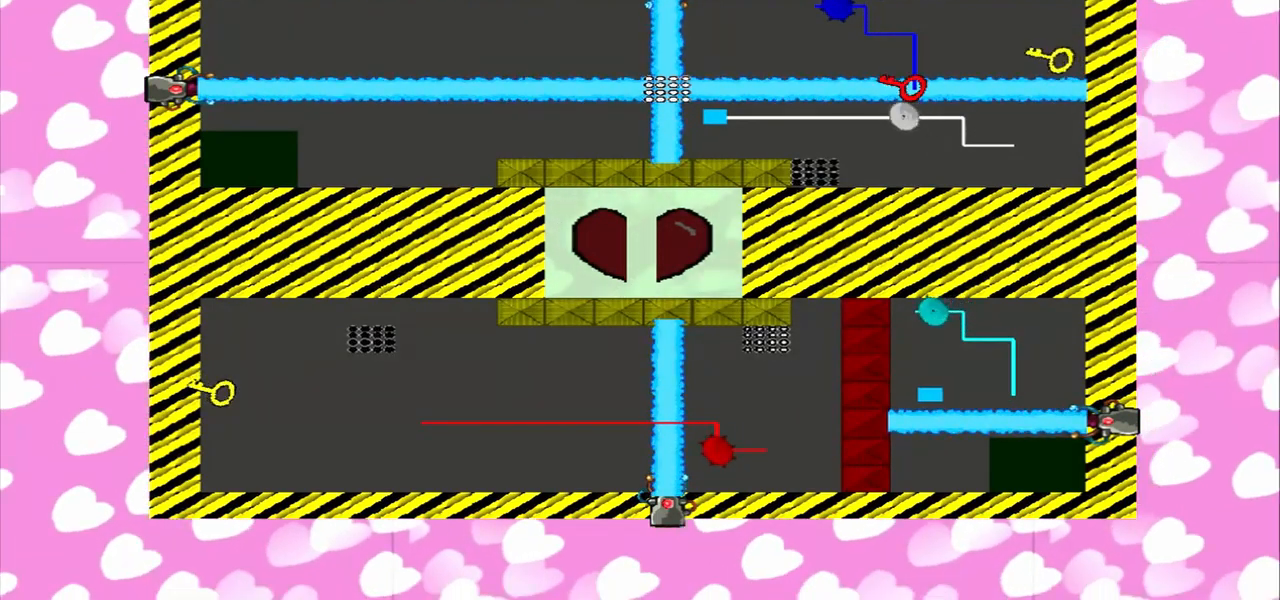
{"buttons": [], "left_stick": "right", "right_stick": "right", "events": [[84, "CROSS", "up"], [84, "right_stick", "right"], [250, "left_stick", "up"], [334, "right_stick", "left"], [375, "left_stick", "right"], [459, "right_stick", "right"]]}
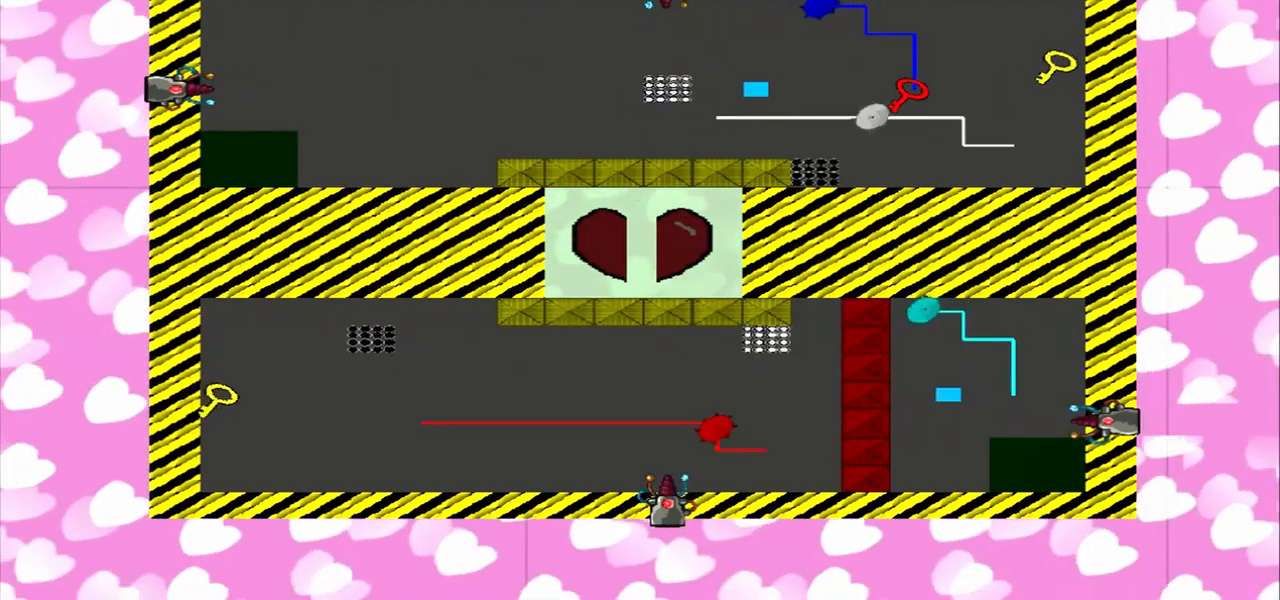
{"buttons": [], "left_stick": "up-right", "right_stick": "left", "events": [[250, "left_stick", "up-left"], [292, "right_stick", "left"], [500, "left_stick", "up-right"]]}
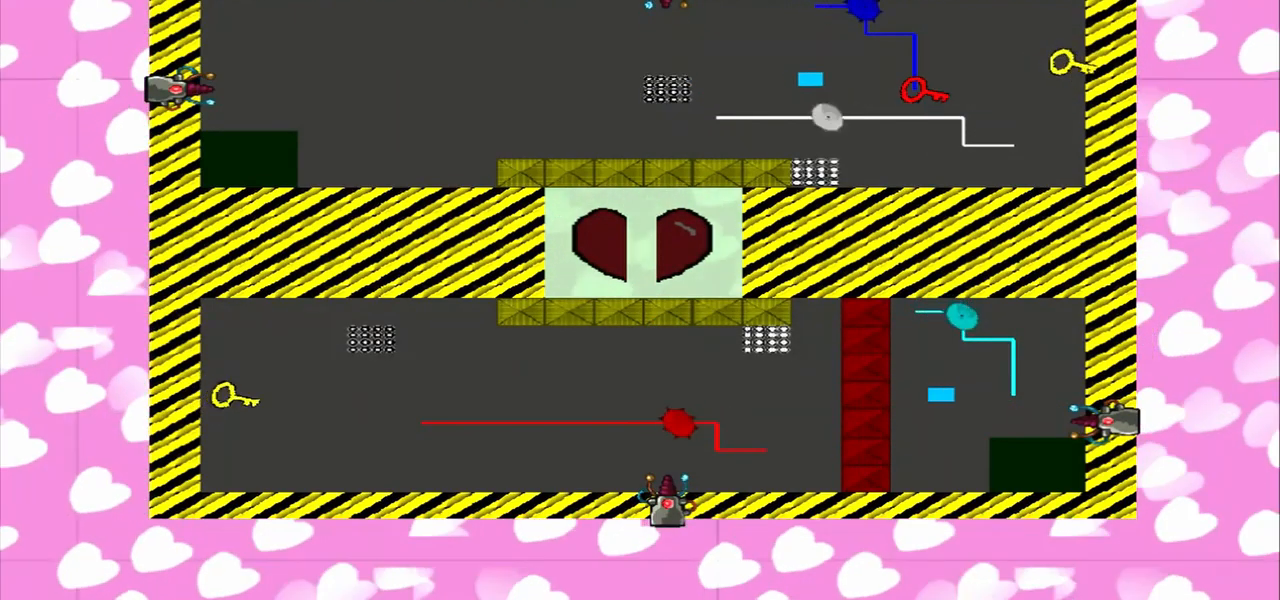
{"buttons": [], "left_stick": "right", "right_stick": "left", "events": [[167, "left_stick", "down-right"], [250, "left_stick", "right"], [292, "right_stick", "right"], [500, "right_stick", "left"]]}
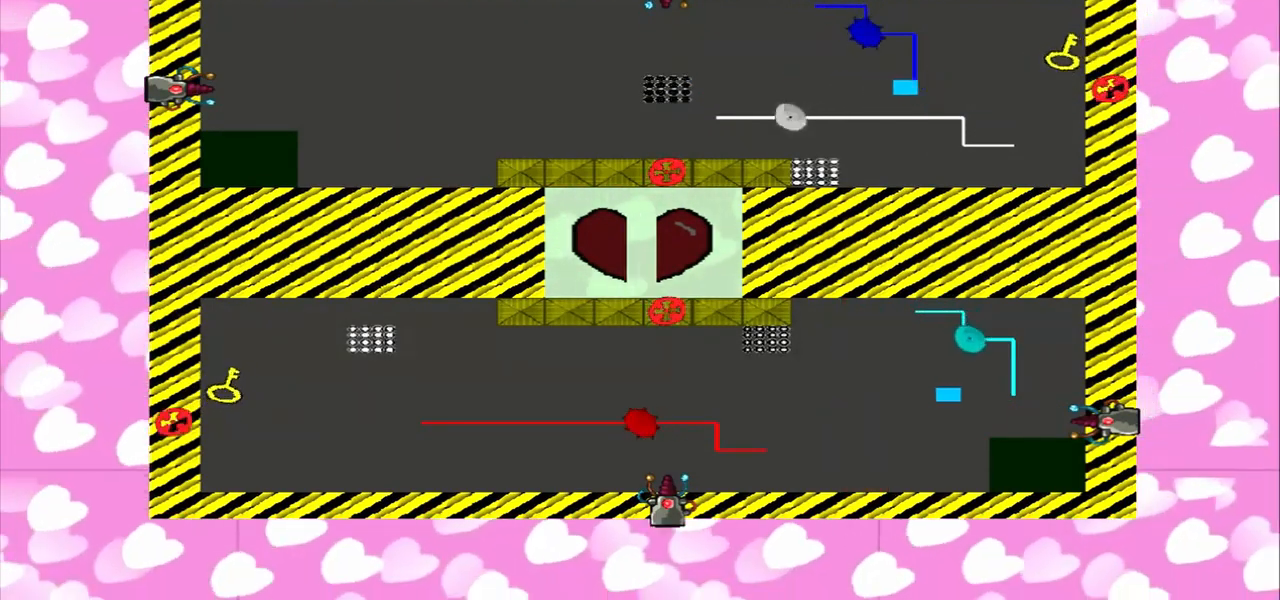
{"buttons": [], "left_stick": "up", "right_stick": "left", "events": [[417, "left_stick", "up"]]}
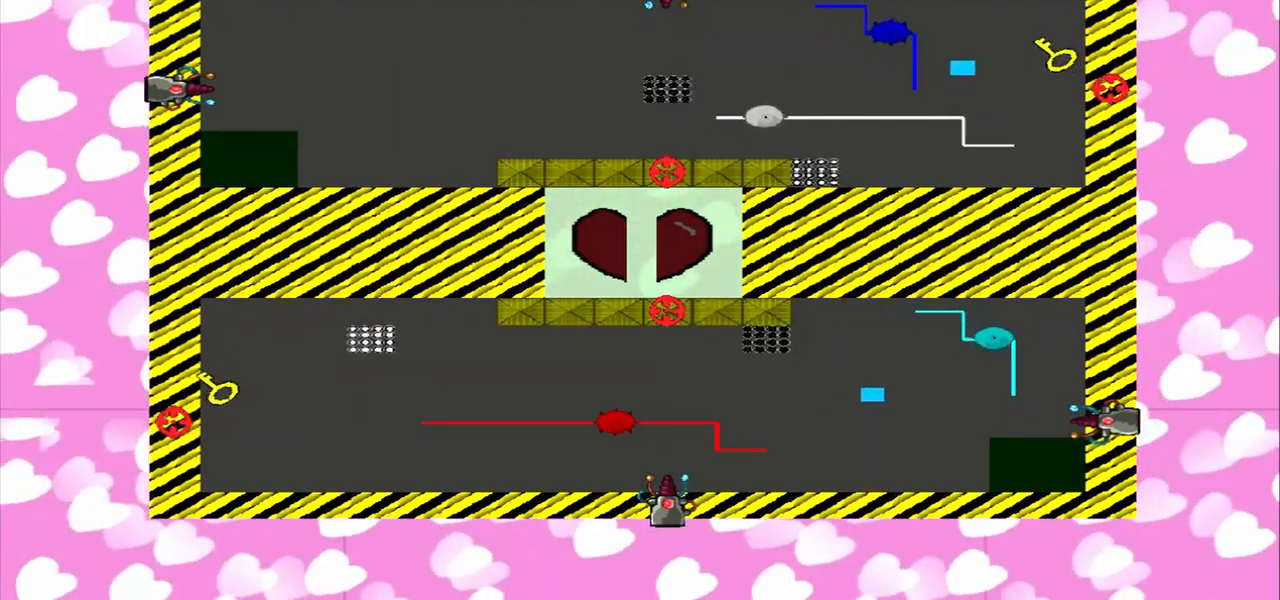
{"buttons": [], "left_stick": "left", "right_stick": "left", "events": [[125, "left_stick", "right"], [459, "left_stick", "left"]]}
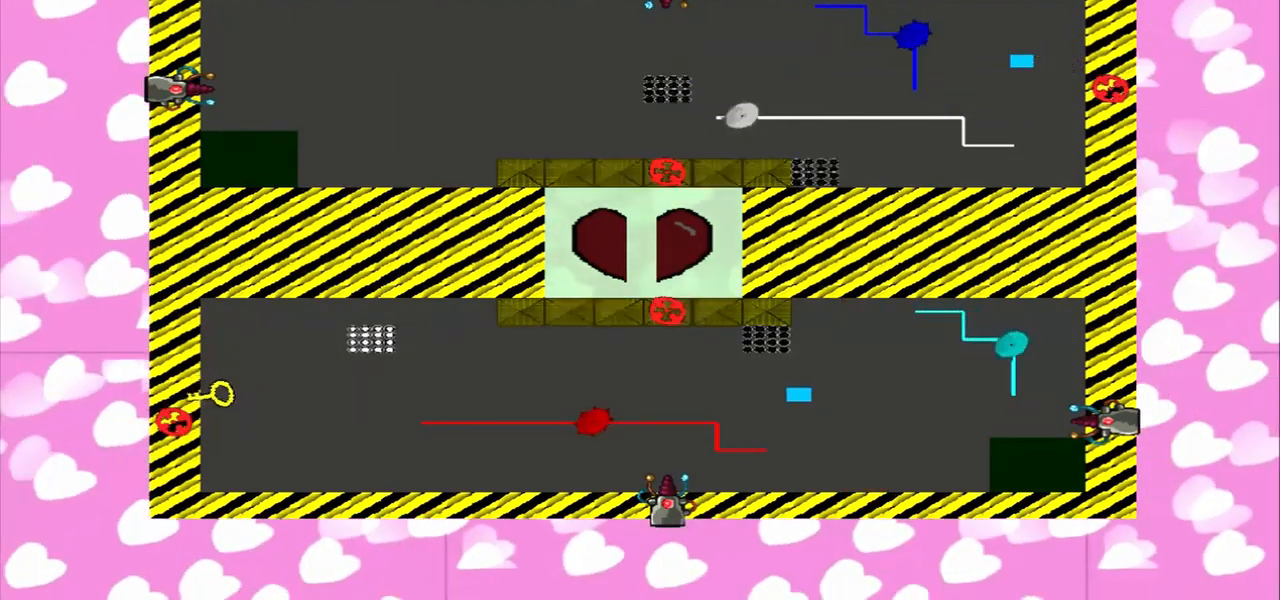
{"buttons": [], "left_stick": "right", "right_stick": "left", "events": [[84, "left_stick", "right"], [84, "right_stick", "right"], [168, "left_stick", "left"], [209, "right_stick", "left"], [293, "left_stick", "right"], [334, "right_stick", "right"], [459, "right_stick", "left"]]}
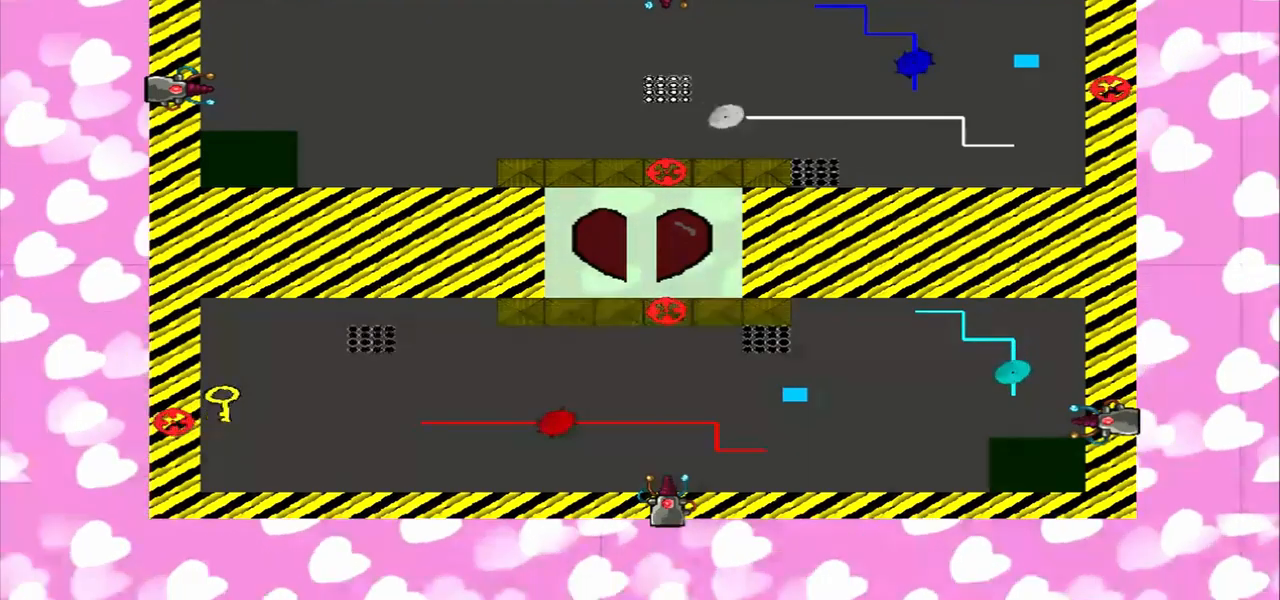
{"buttons": [], "left_stick": "right", "right_stick": "right", "events": [[84, "left_stick", "left"], [125, "right_stick", "right"], [209, "right_stick", "left"], [292, "right_stick", "right"], [417, "right_stick", "left"], [500, "left_stick", "right"], [500, "right_stick", "right"]]}
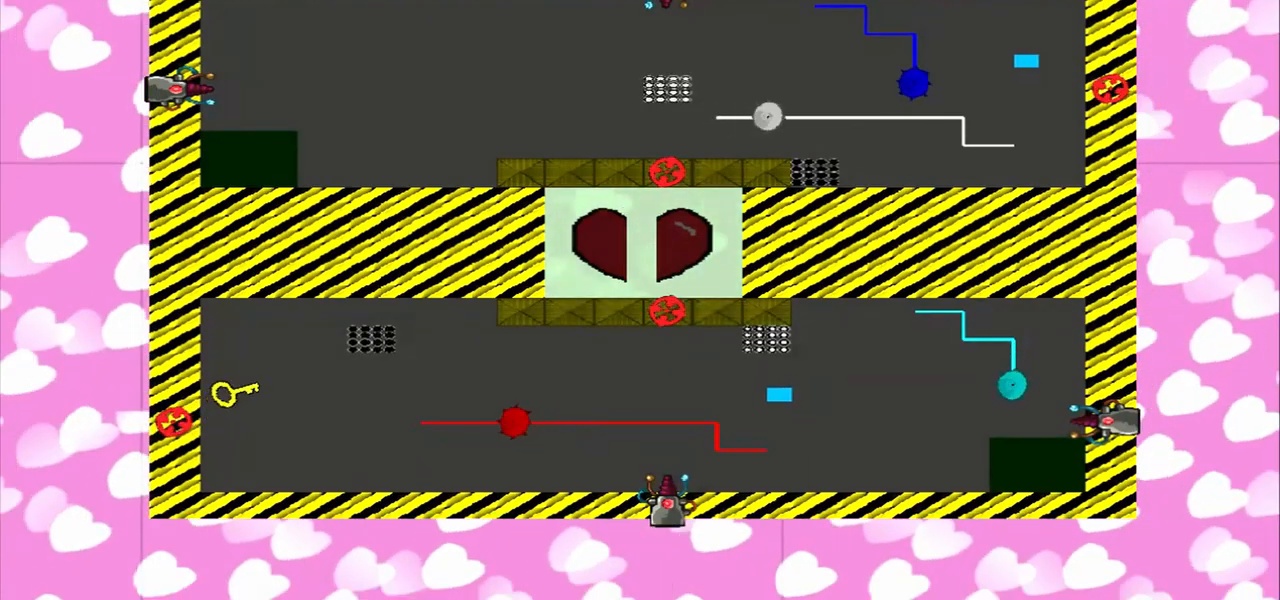
{"buttons": [], "left_stick": "right", "right_stick": "right", "events": [[84, "right_stick", "left"], [125, "left_stick", "left"], [209, "left_stick", "right"], [209, "right_stick", "right"], [292, "right_stick", "left"], [459, "right_stick", "right"]]}
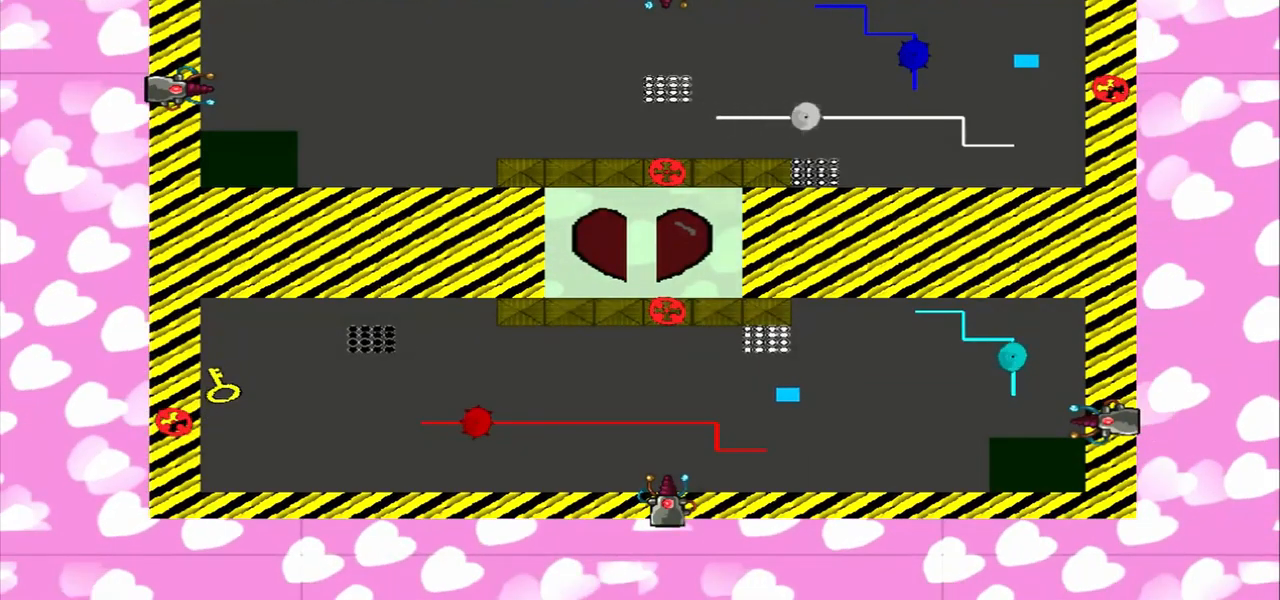
{"buttons": [], "left_stick": "left", "right_stick": "left", "events": [[84, "right_stick", "left"], [334, "right_stick", "right"], [375, "left_stick", "left"], [417, "right_stick", "left"]]}
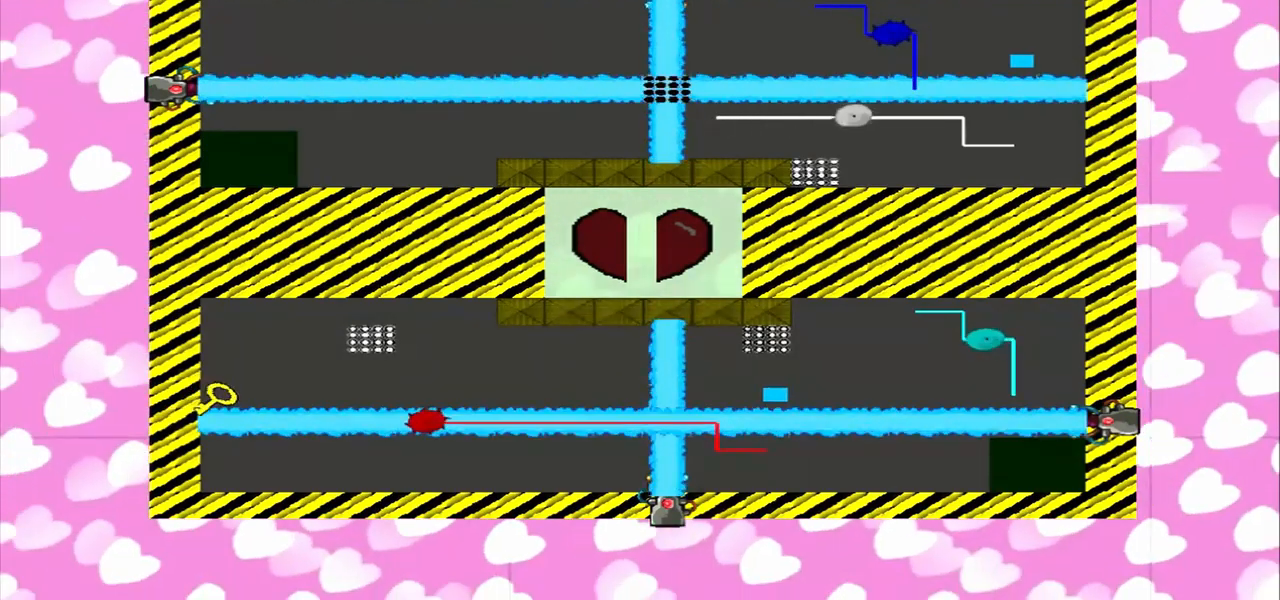
{"buttons": [], "left_stick": "left", "right_stick": "right", "events": [[42, "right_stick", "right"], [84, "left_stick", "right"], [292, "left_stick", "left"]]}
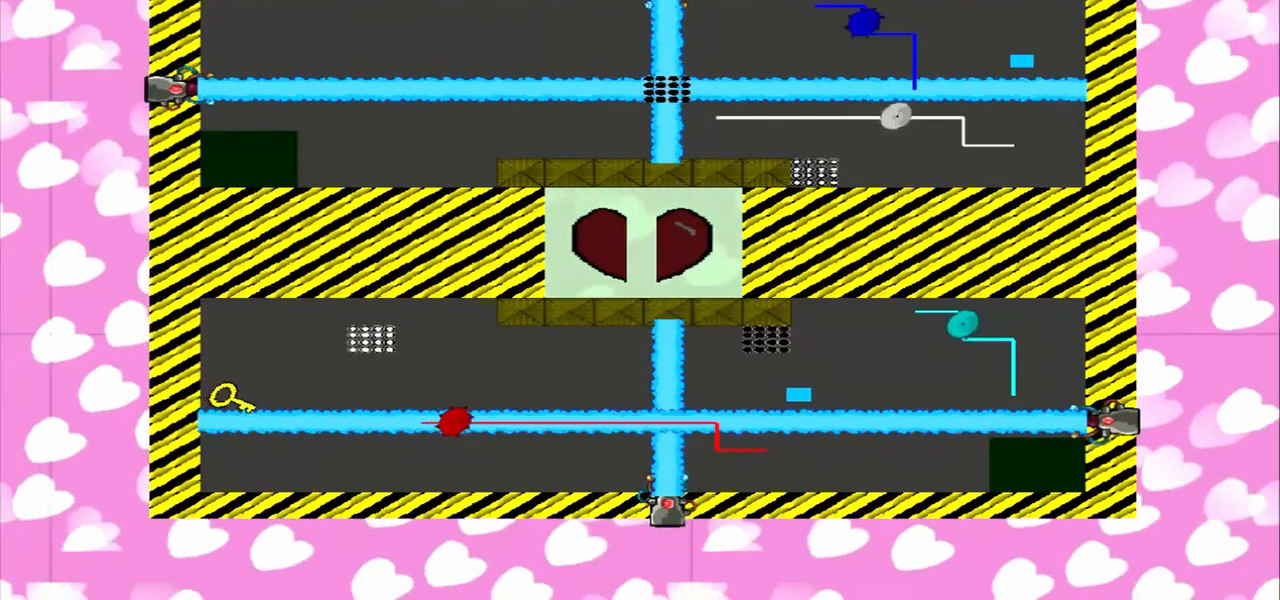
{"buttons": [], "left_stick": "right", "right_stick": "left"}
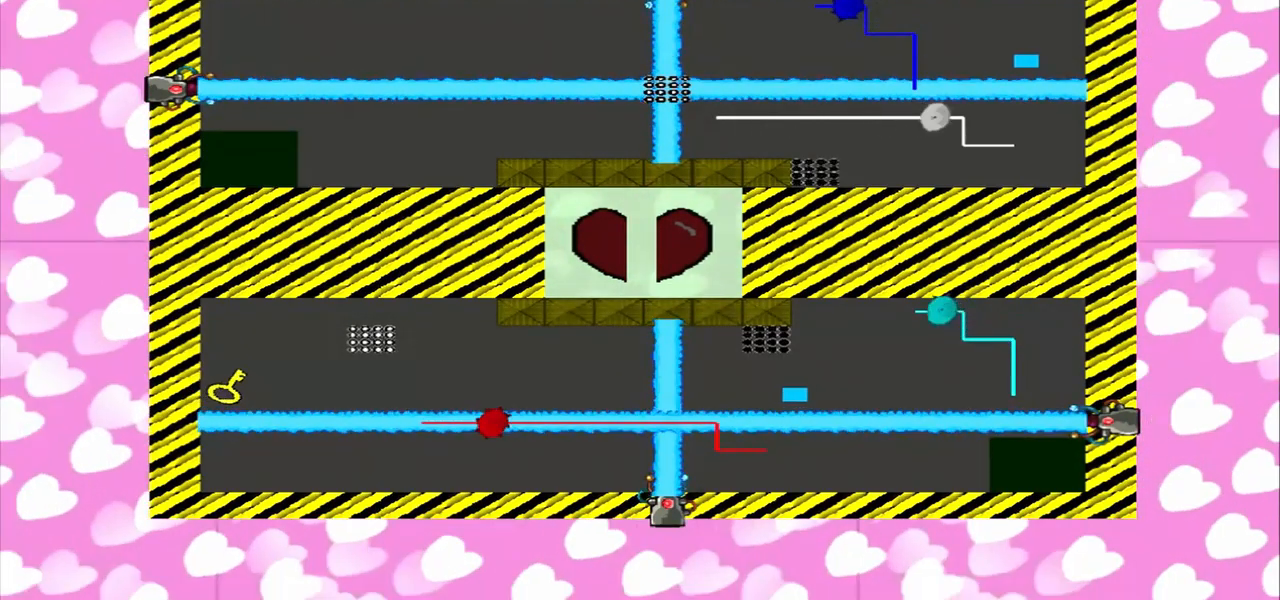
{"buttons": [], "left_stick": "left", "right_stick": "right"}
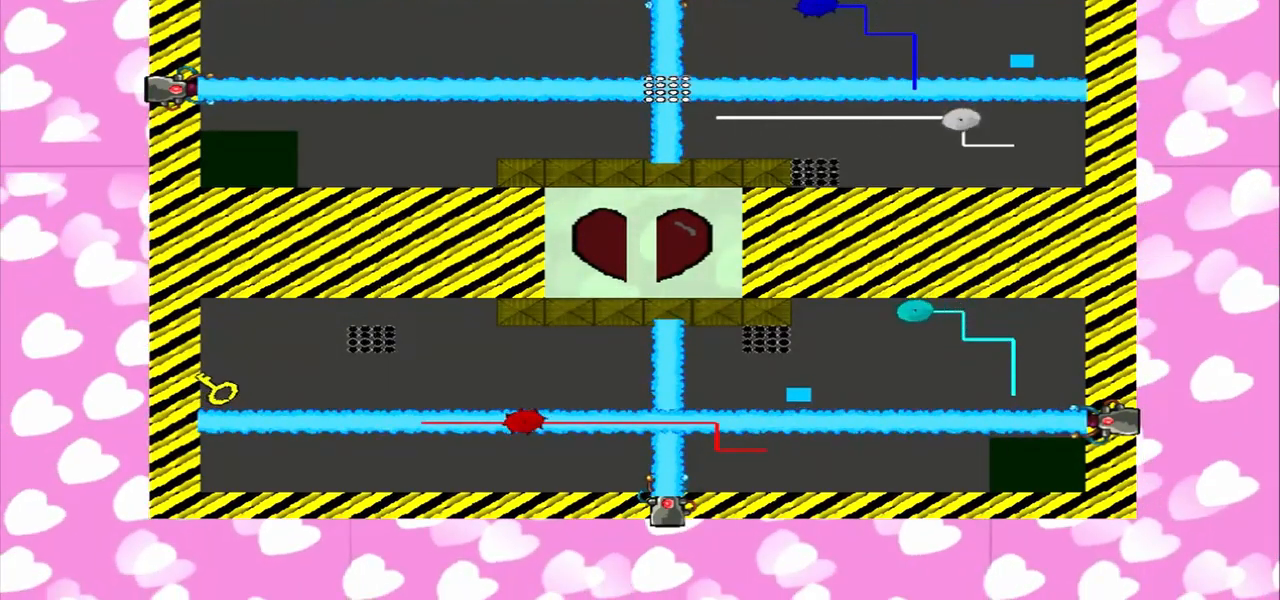
{"buttons": [], "left_stick": "left", "right_stick": "left", "events": [[250, "right_stick", "left"]]}
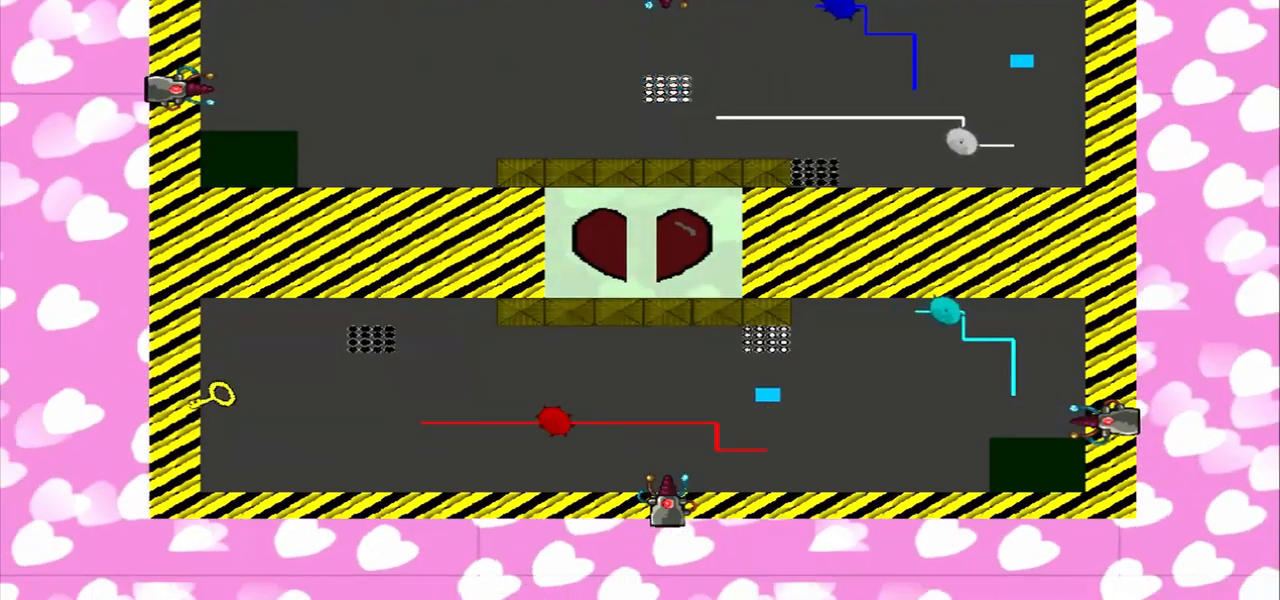
{"buttons": [], "left_stick": "left", "right_stick": "left", "events": []}
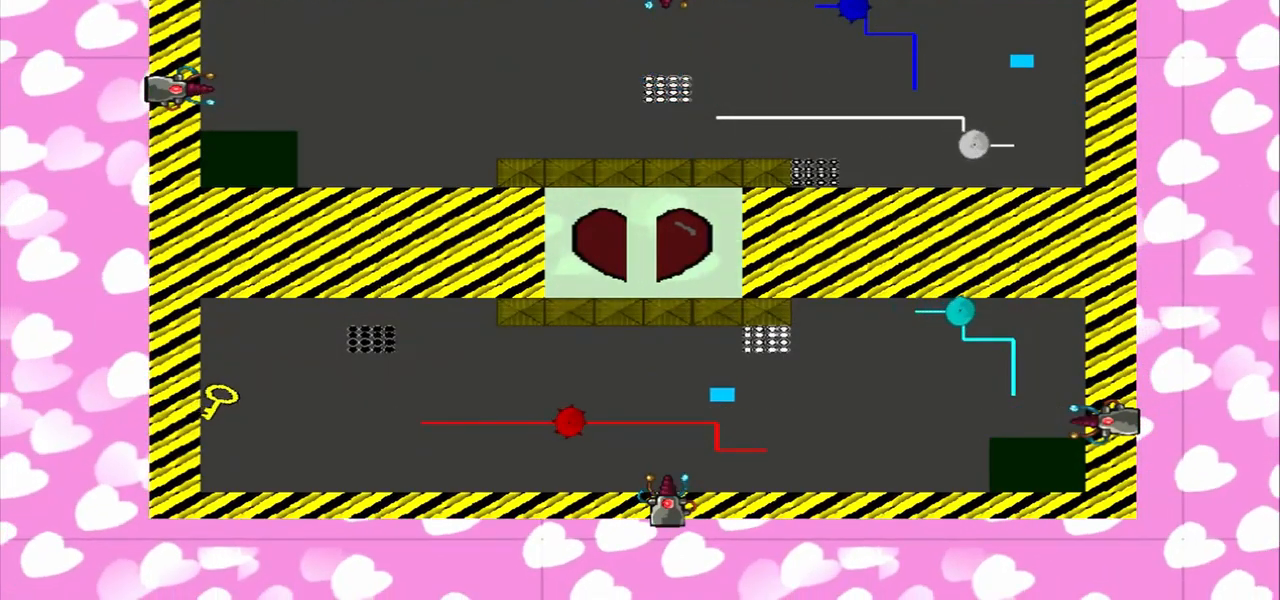
{"buttons": [], "left_stick": "right", "right_stick": "left", "events": [[42, "left_stick", "right"], [209, "CROSS", "down"], [417, "CROSS", "up"]]}
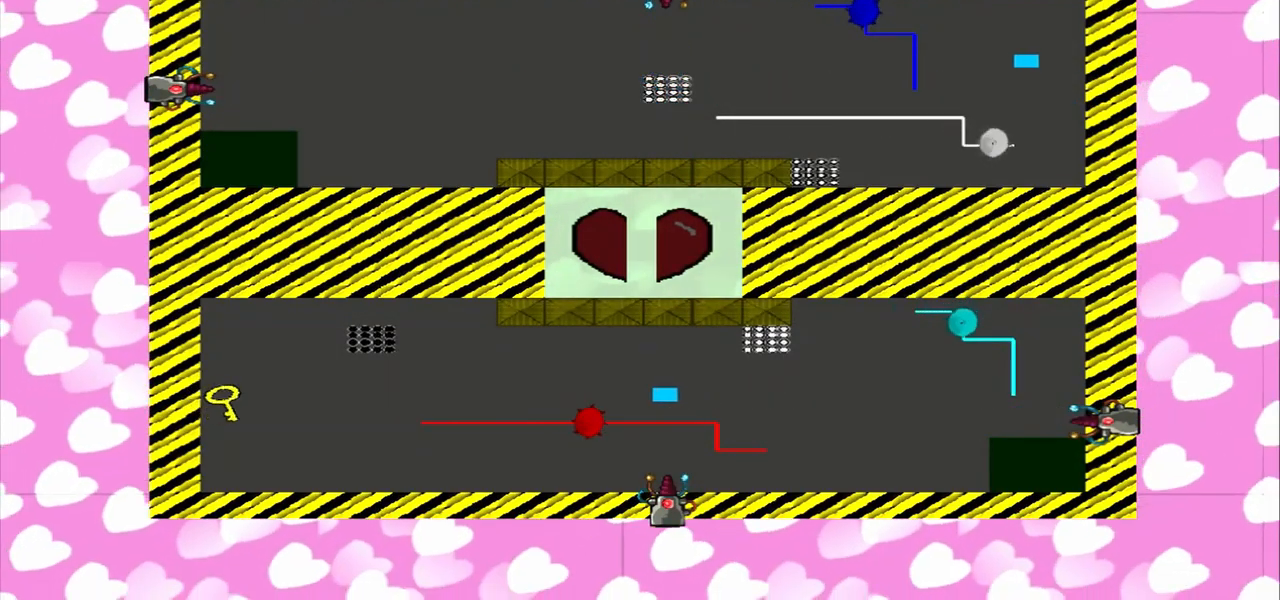
{"buttons": [], "left_stick": "left", "right_stick": "down-left"}
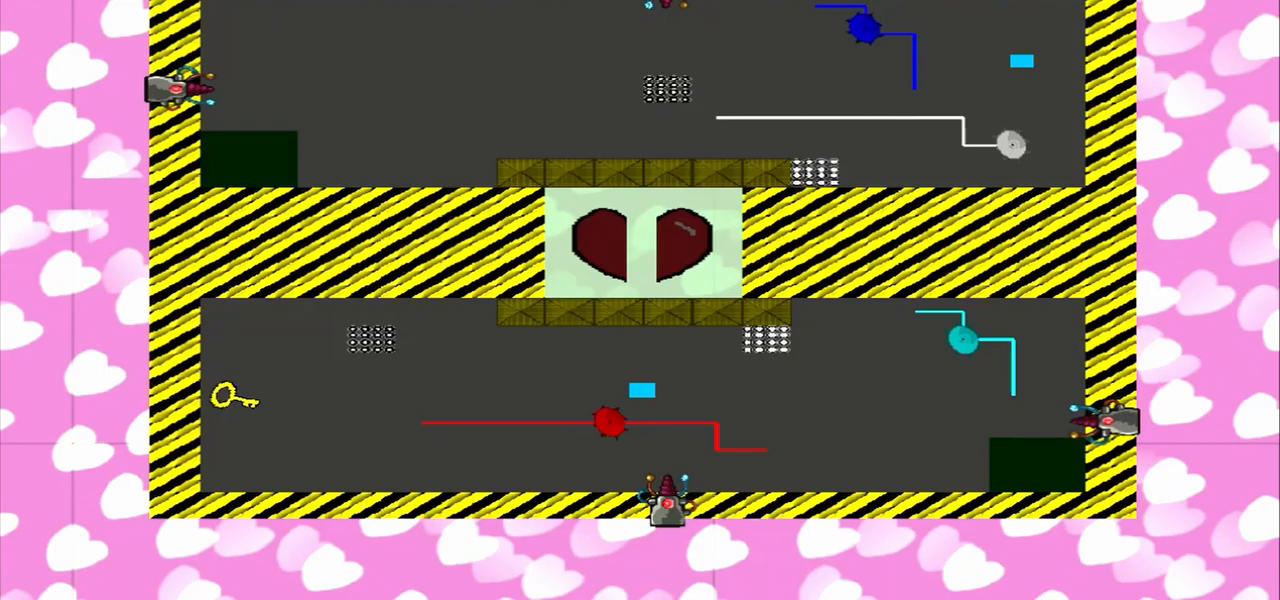
{"buttons": [], "left_stick": "left", "right_stick": "up-right", "events": [[42, "left_stick", "right"], [42, "right_stick", "up-right"], [250, "right_stick", "down-left"], [375, "left_stick", "left"], [375, "right_stick", "up-right"]]}
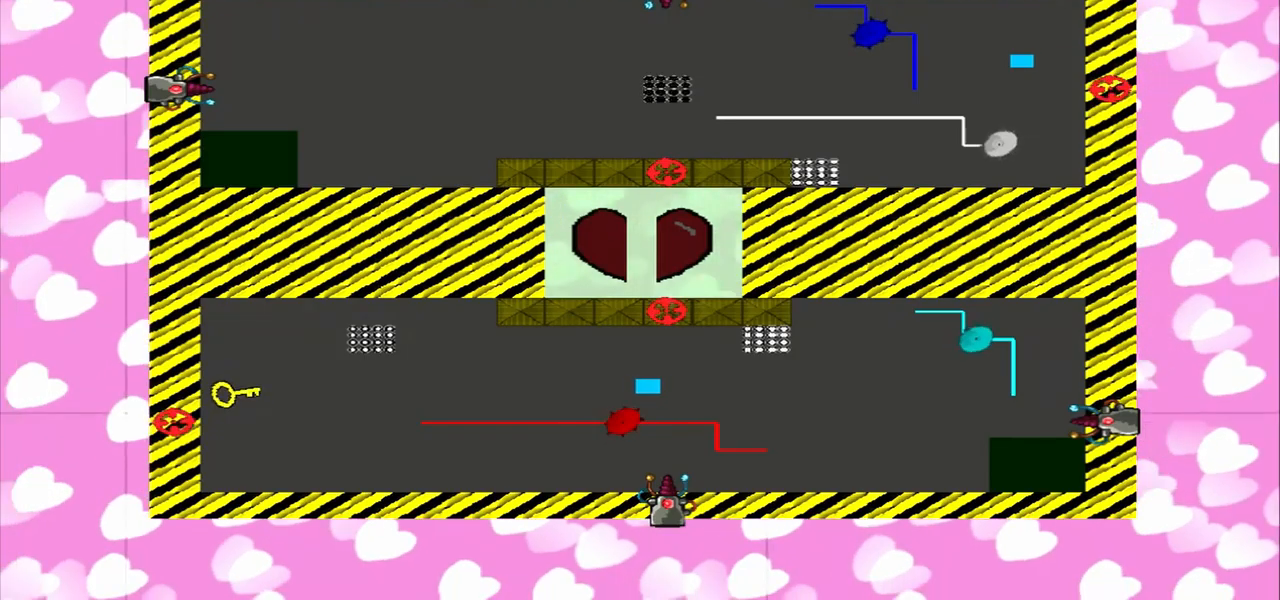
{"buttons": [], "left_stick": "left", "right_stick": "down-left", "events": [[83, "left_stick", "right"], [125, "right_stick", "up"], [250, "right_stick", "down-left"], [292, "left_stick", "left"], [333, "right_stick", "up-left"], [417, "right_stick", "down-left"]]}
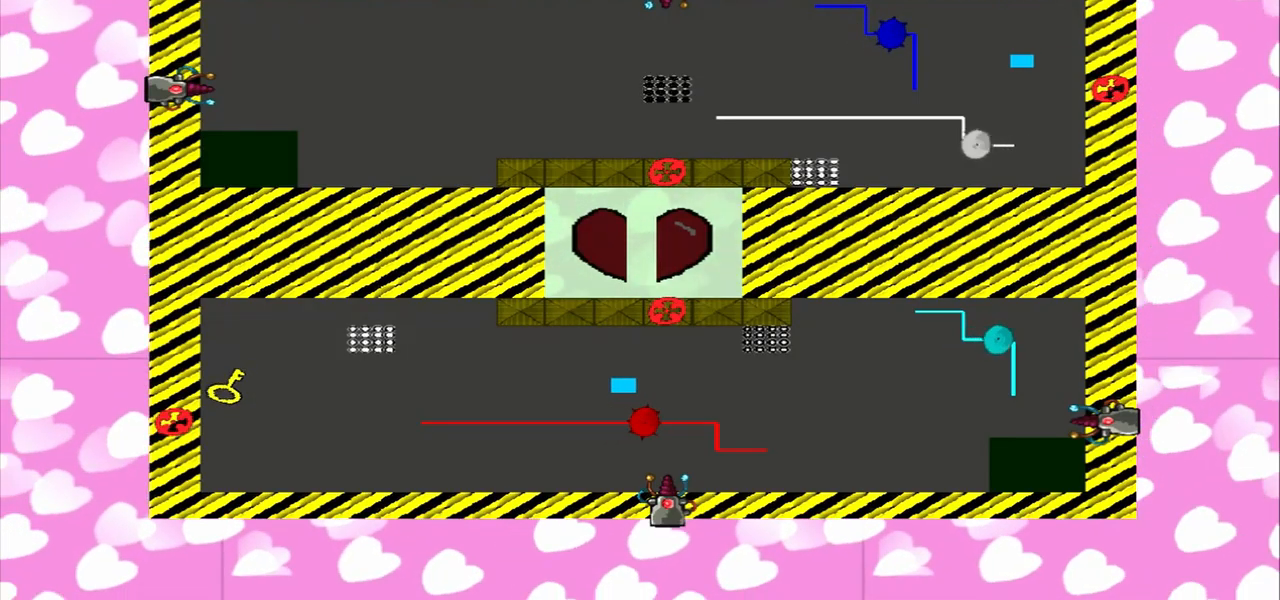
{"buttons": [], "left_stick": "left", "right_stick": "left", "events": [[125, "CROSS", "down"], [250, "CROSS", "up"], [250, "left_stick", "right"], [250, "right_stick", "left"], [500, "left_stick", "left"]]}
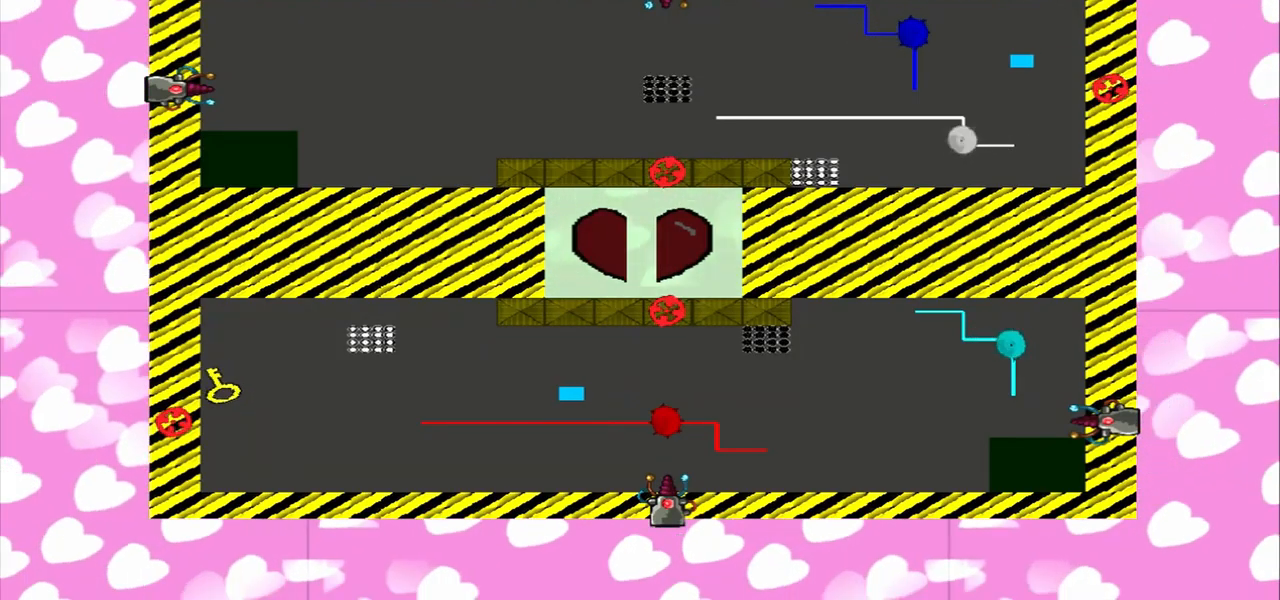
{"buttons": [], "left_stick": "left", "right_stick": "left", "events": [[42, "left_stick", "right"], [83, "left_stick", "left"], [167, "left_stick", "right"], [500, "left_stick", "left"]]}
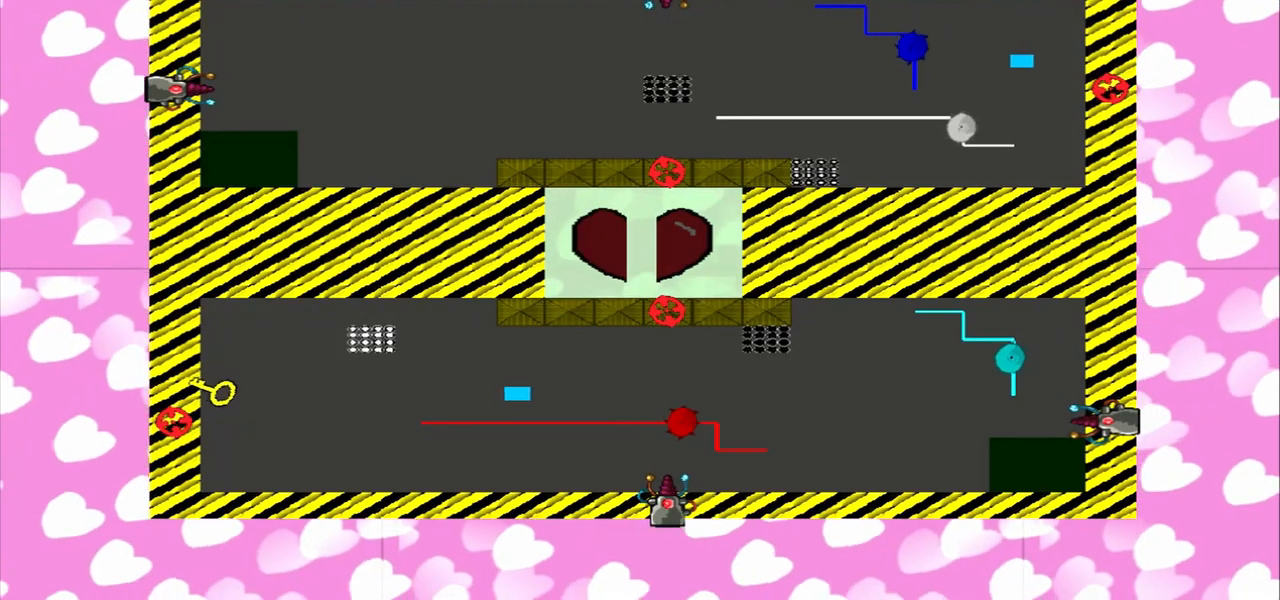
{"buttons": [], "left_stick": "left", "right_stick": "left", "events": [[83, "left_stick", "right"], [500, "left_stick", "left"]]}
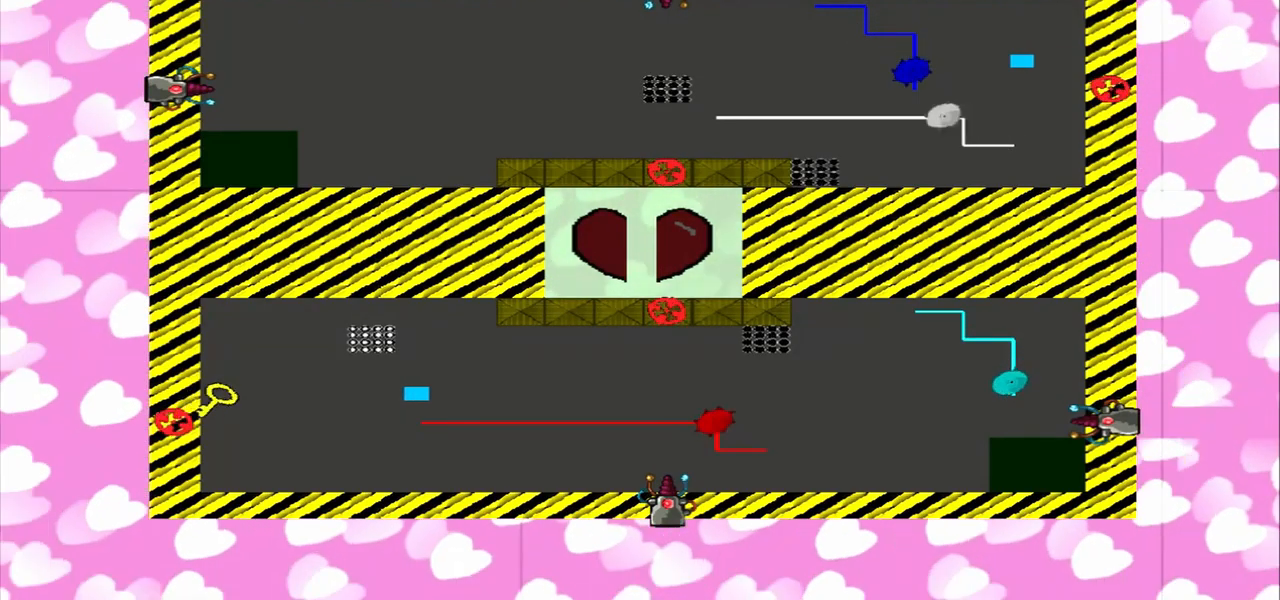
{"buttons": [], "left_stick": "right", "right_stick": "left", "events": [[292, "left_stick", "right"]]}
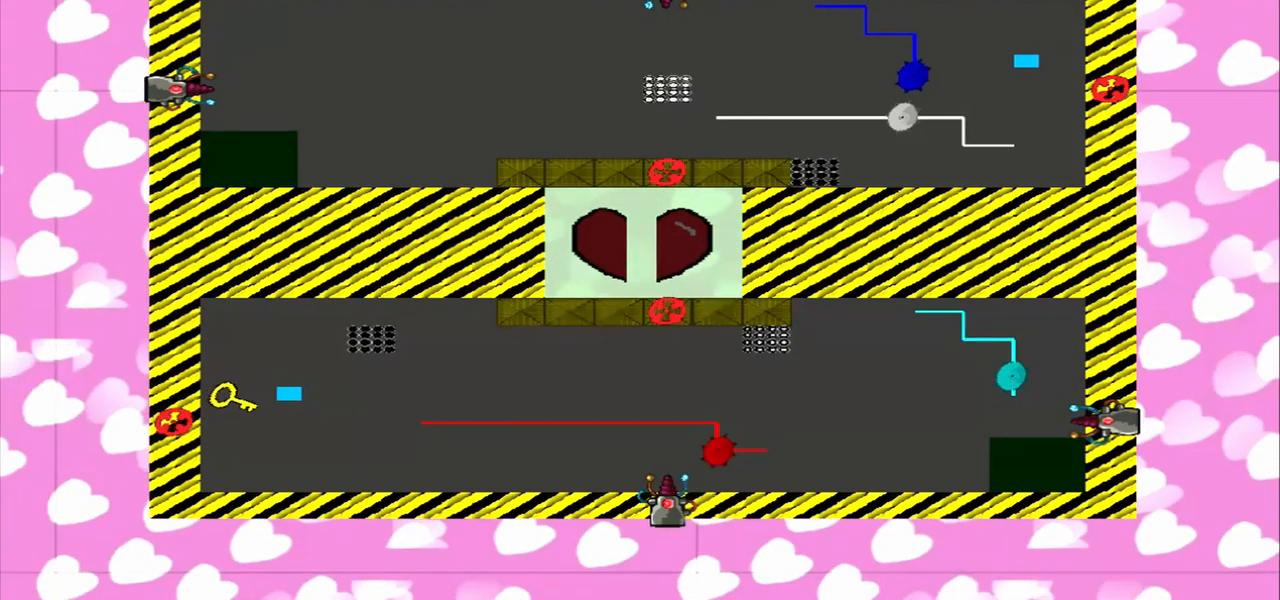
{"buttons": [], "left_stick": "left", "right_stick": "down"}
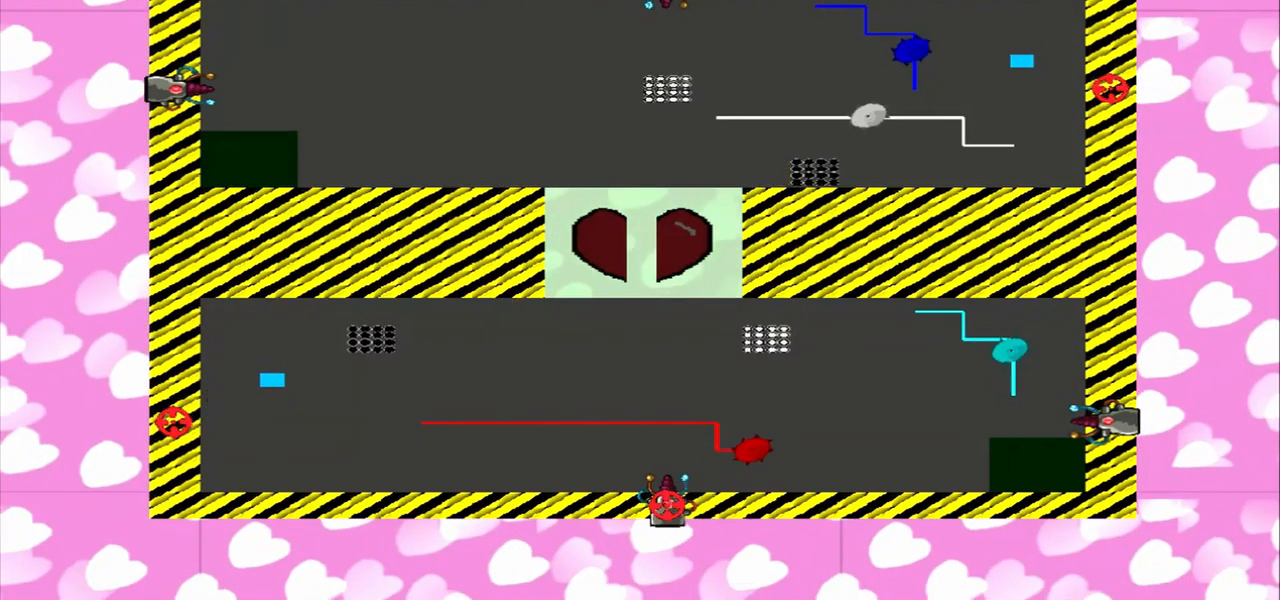
{"buttons": [], "left_stick": "left", "right_stick": "down", "events": [[42, "left_stick", "right"], [83, "right_stick", "up"], [375, "right_stick", "down"], [417, "left_stick", "left"]]}